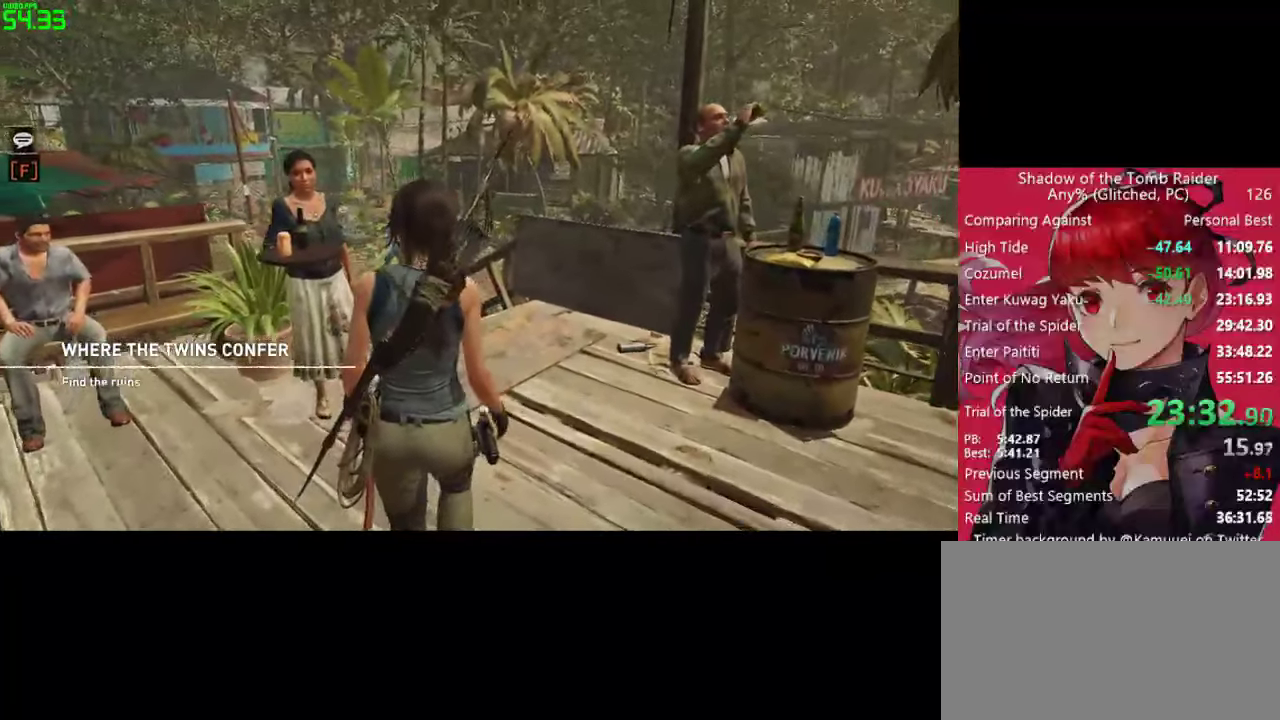
Gameplay with keyboard and mouse; each line is a JSON object with the keys and mouse buttons held at the frame after it. "events" lists presses ("down") and releases ("up") of "1", "2", "3", "4", "5", "a", "alt", "c", "caps_lock", "ctrl", "d", "e", "f", "g", "q", "r", "s", "shift", "space", "t", "tab", "v", "w", "x", "z", "mouse_left" and "mouse_right" between this image and that frame as [ms after this image, input, new state], when the widget could be followed in between. "mouse_left", "mouse_right" = the "left", "right" buttons of the "mouse" list. No other keys are recorded. "mouse_move" is the direction in which the mouse moves at that frame (one of eight, or "still"), when it could be read. Not read: mouse_wheel.
{"keys": ["w"], "mouse": [], "mouse_move": "still", "events": []}
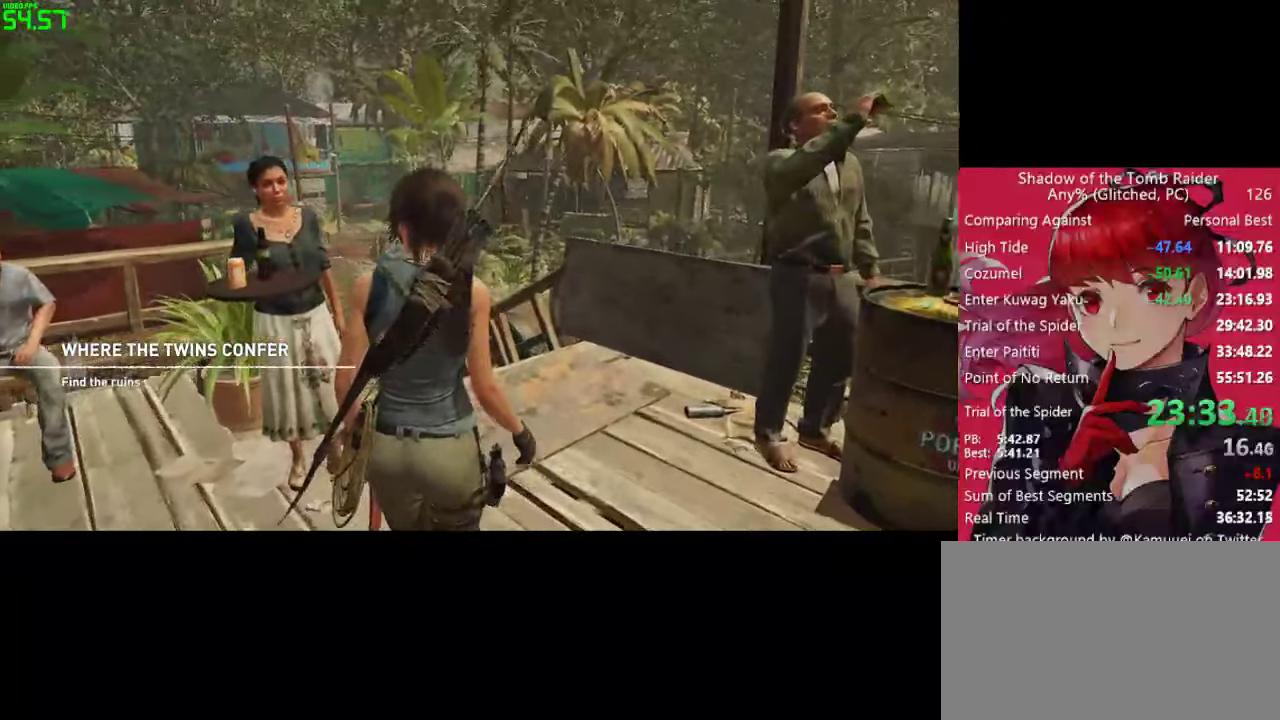
{"keys": [], "mouse": [], "mouse_move": "still", "events": [[450, "space", "down"], [500, "space", "up"], [500, "w", "up"]]}
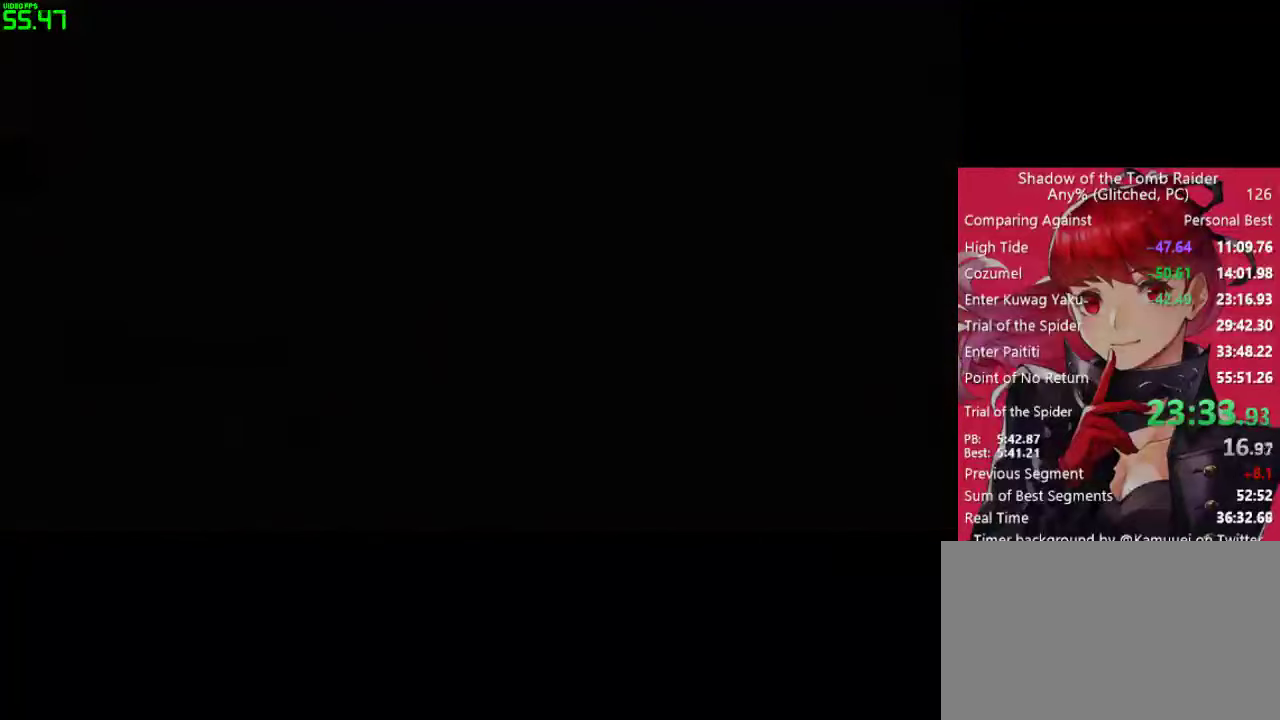
{"keys": ["space"], "mouse": [], "mouse_move": "still", "events": [[150, "space", "down"], [183, "space", "up"], [333, "space", "down"], [383, "space", "up"], [467, "space", "down"]]}
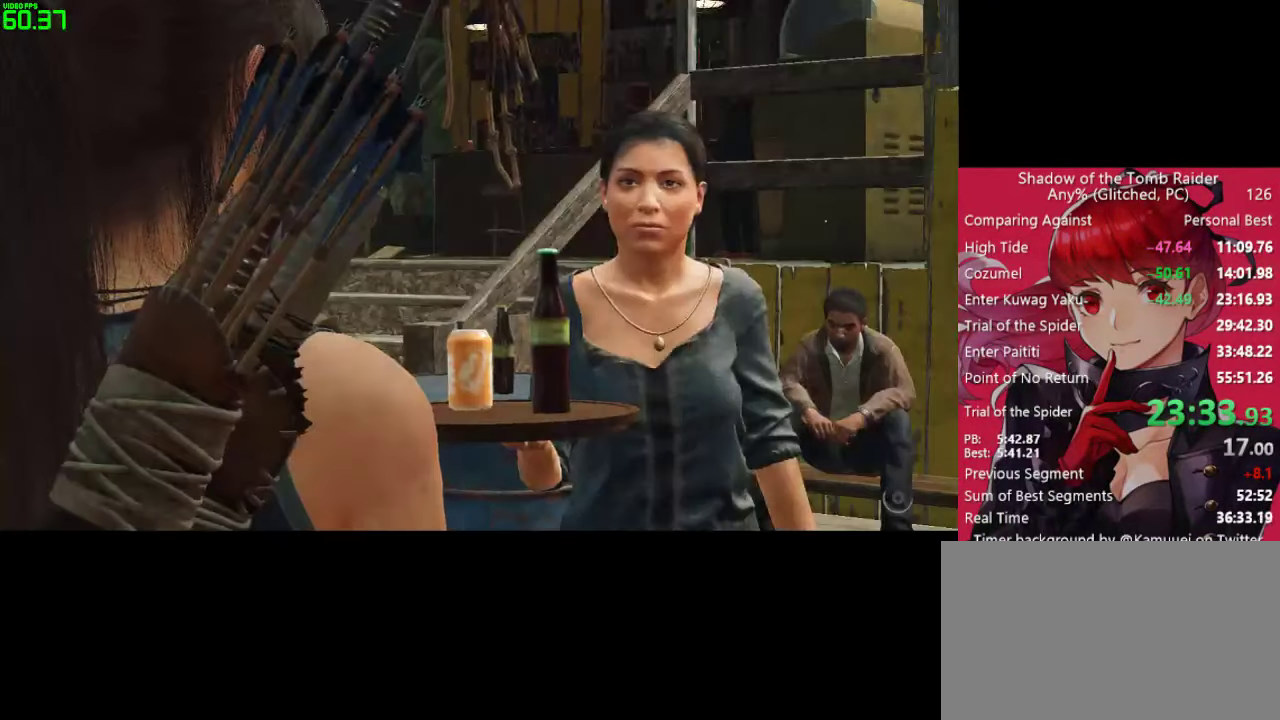
{"keys": [], "mouse": [], "mouse_move": "still", "events": [[67, "space", "up"], [150, "space", "down"], [250, "space", "up"], [350, "space", "down"], [433, "space", "up"]]}
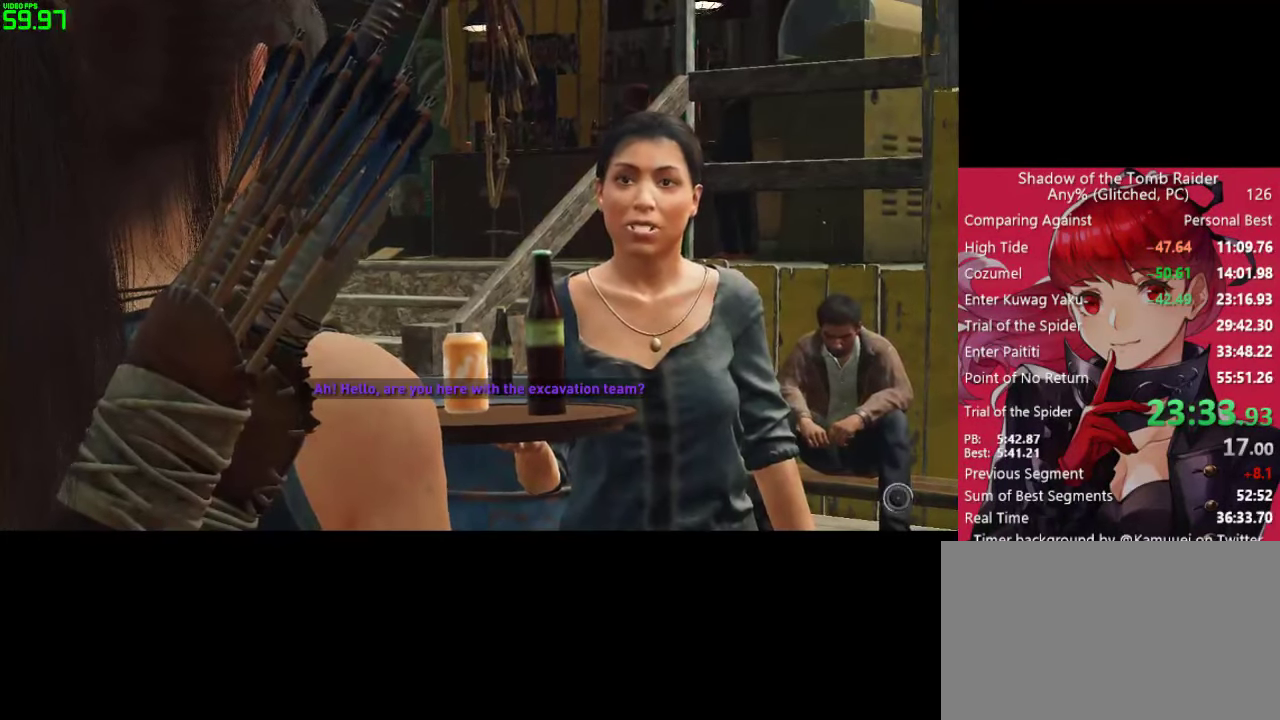
{"keys": [], "mouse": [], "mouse_move": "still", "events": [[33, "space", "down"], [133, "space", "up"], [217, "space", "down"], [317, "space", "up"], [417, "space", "down"], [450, "space", "up"]]}
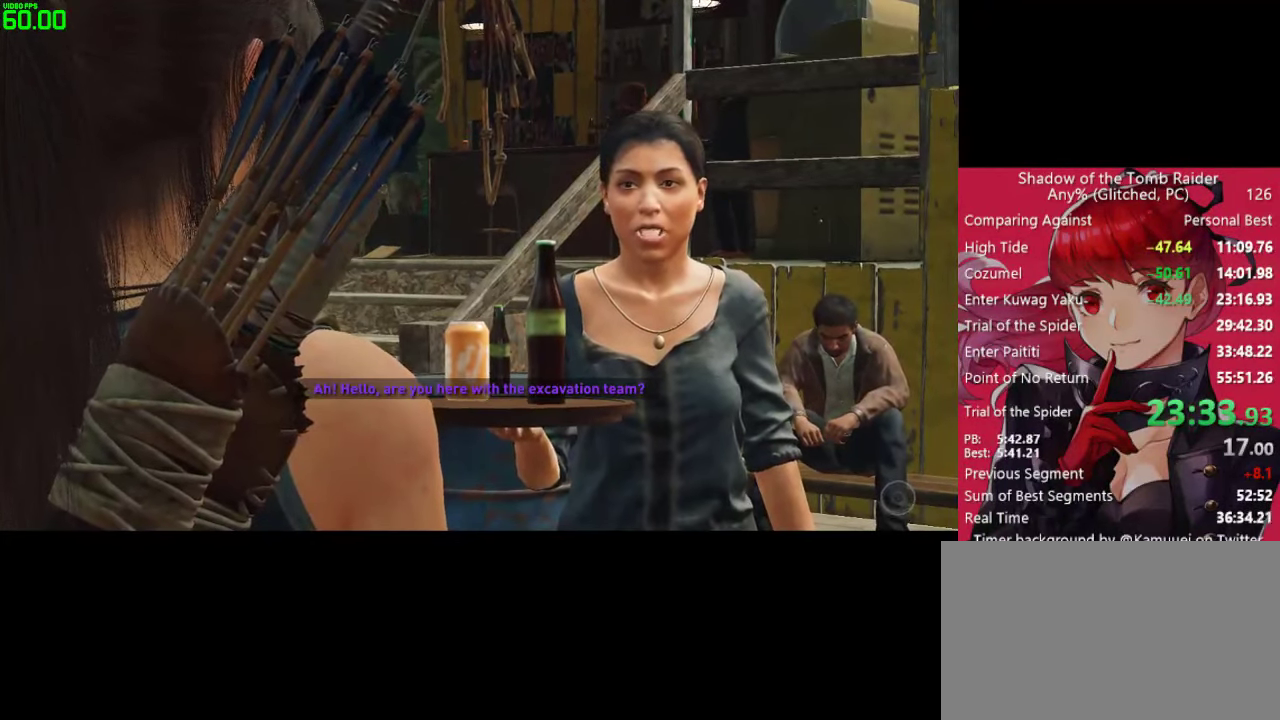
{"keys": ["space"], "mouse": [], "mouse_move": "still", "events": [[100, "space", "down"], [150, "space", "up"], [283, "space", "down"], [383, "space", "up"], [417, "space", "down"]]}
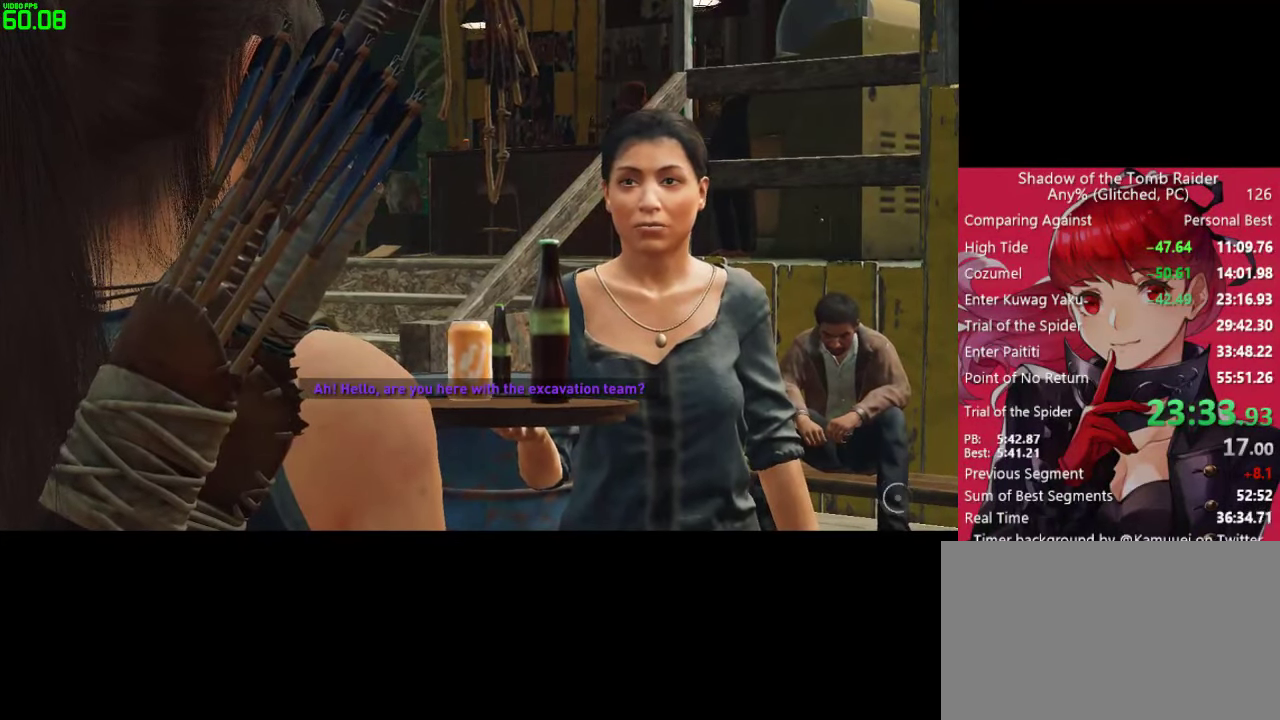
{"keys": ["space"], "mouse": [], "mouse_move": "still", "events": [[17, "space", "up"], [167, "space", "down"], [200, "space", "up"], [300, "space", "down"], [400, "space", "up"], [483, "space", "down"]]}
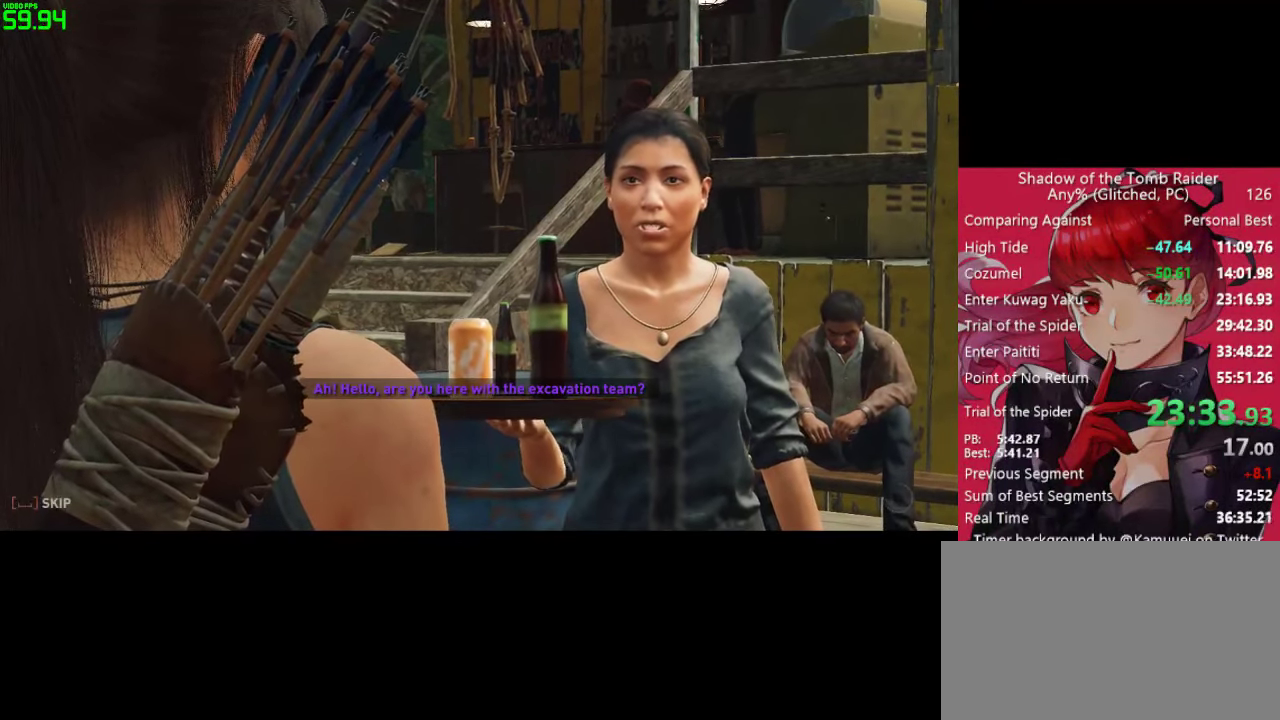
{"keys": ["w"], "mouse": [], "mouse_move": "still", "events": [[83, "space", "up"], [167, "space", "down"], [267, "space", "up"], [367, "space", "down"], [400, "space", "up"], [500, "w", "down"]]}
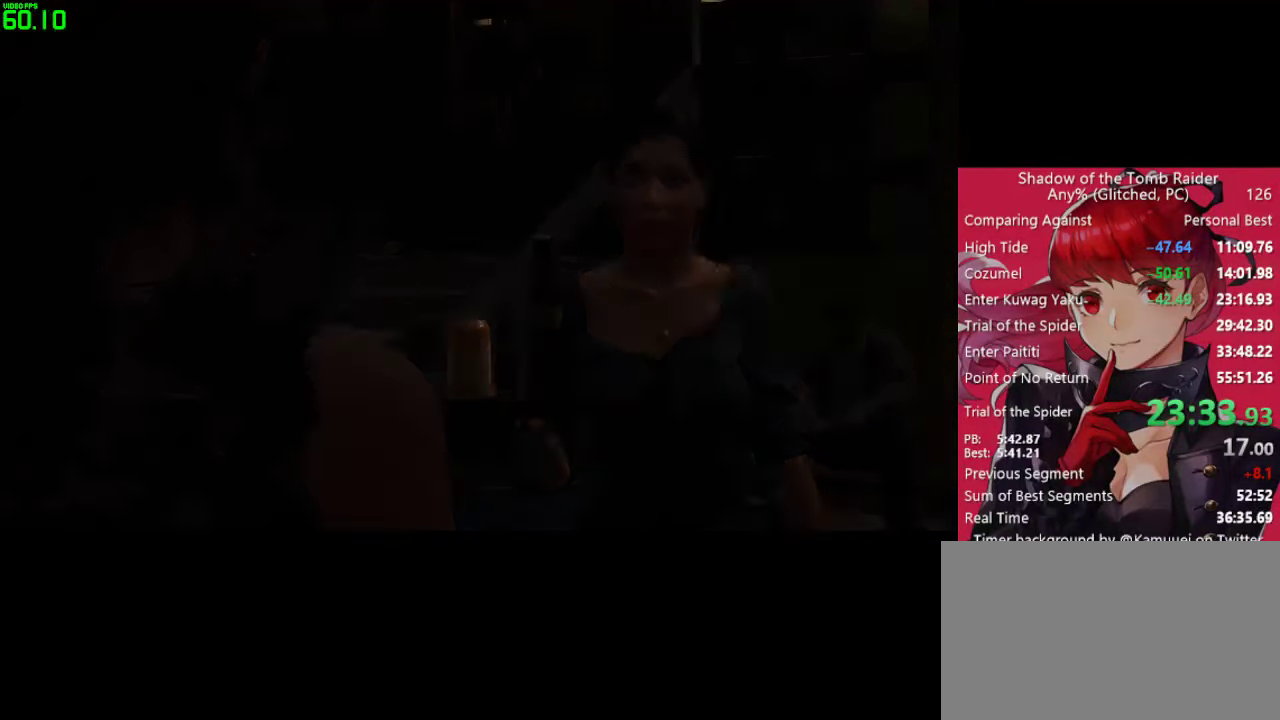
{"keys": ["w"], "mouse": [], "mouse_move": "still", "events": []}
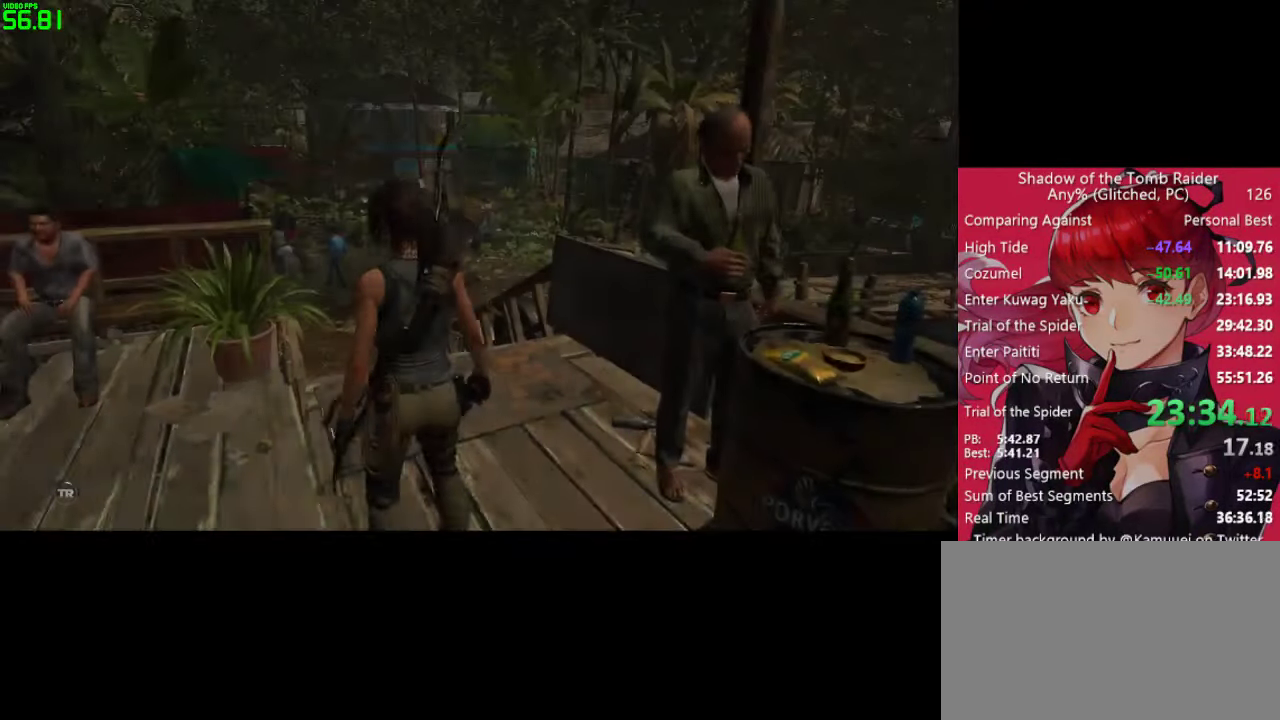
{"keys": ["w"], "mouse": [], "mouse_move": "left", "events": []}
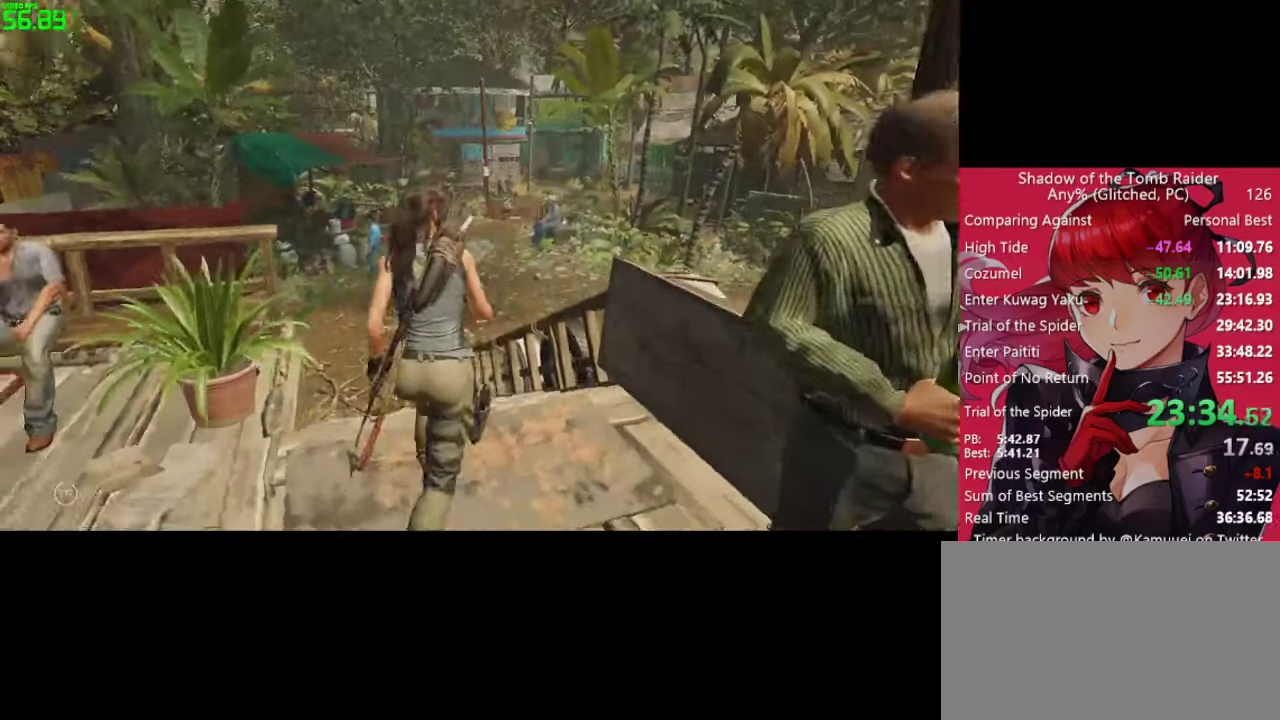
{"keys": ["w"], "mouse": [], "mouse_move": "still", "events": []}
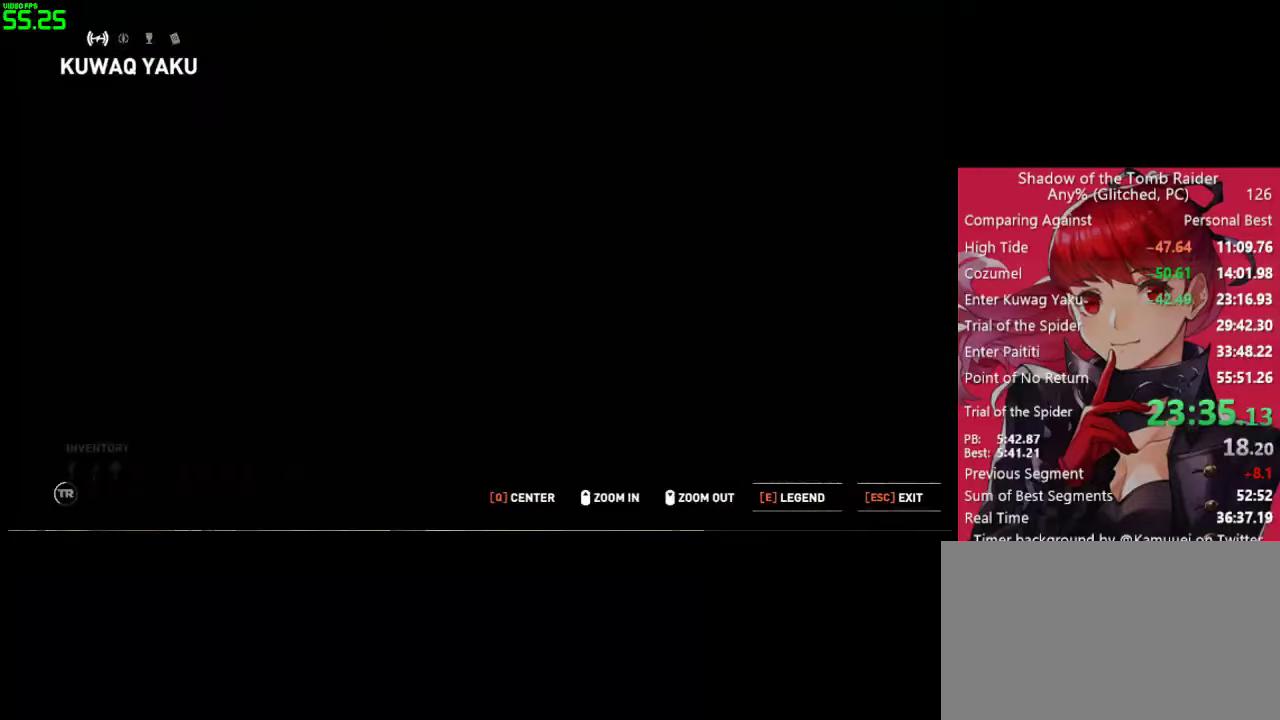
{"keys": ["w"], "mouse": [], "mouse_move": "still", "events": []}
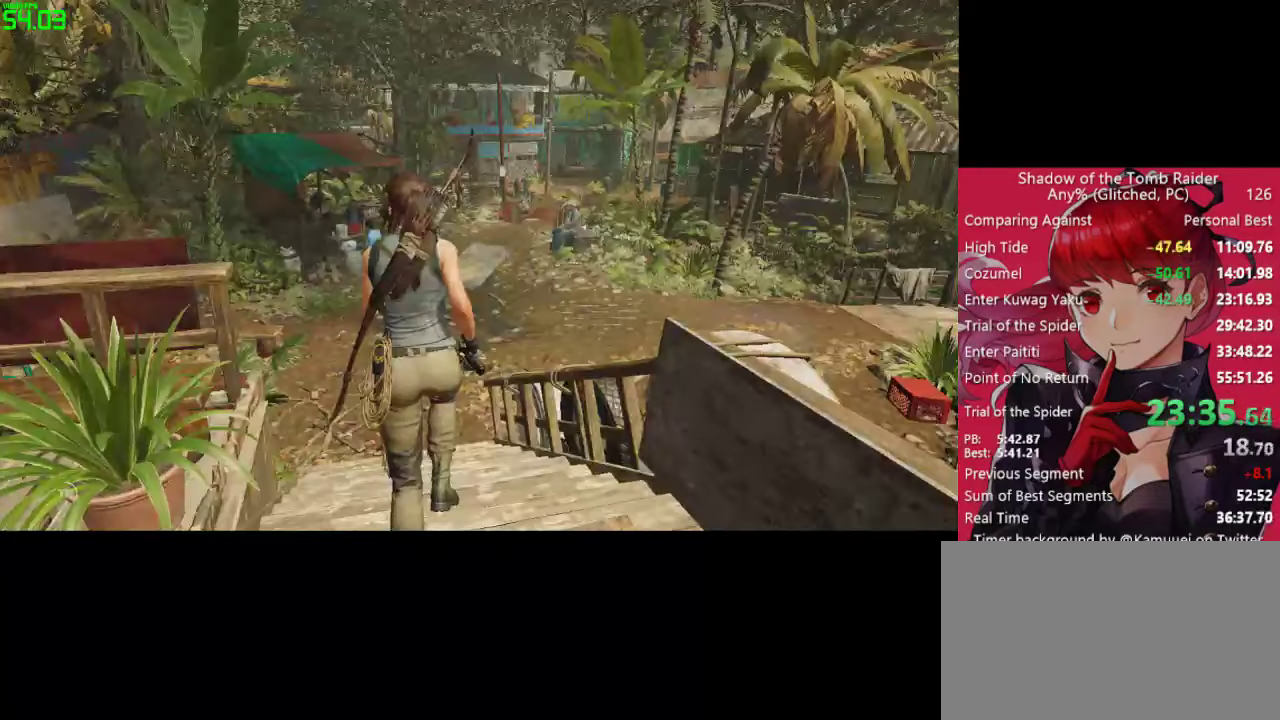
{"keys": ["w"], "mouse": [], "mouse_move": "still", "events": []}
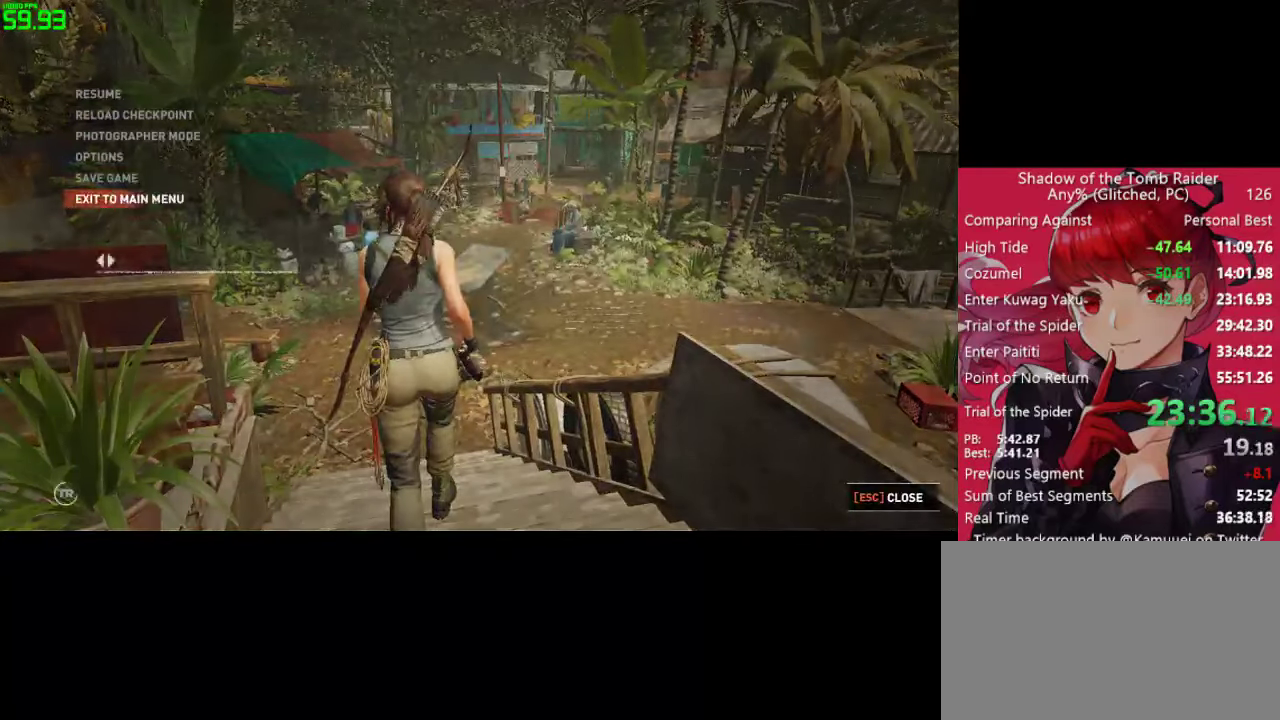
{"keys": ["w"], "mouse": [], "mouse_move": "still", "events": []}
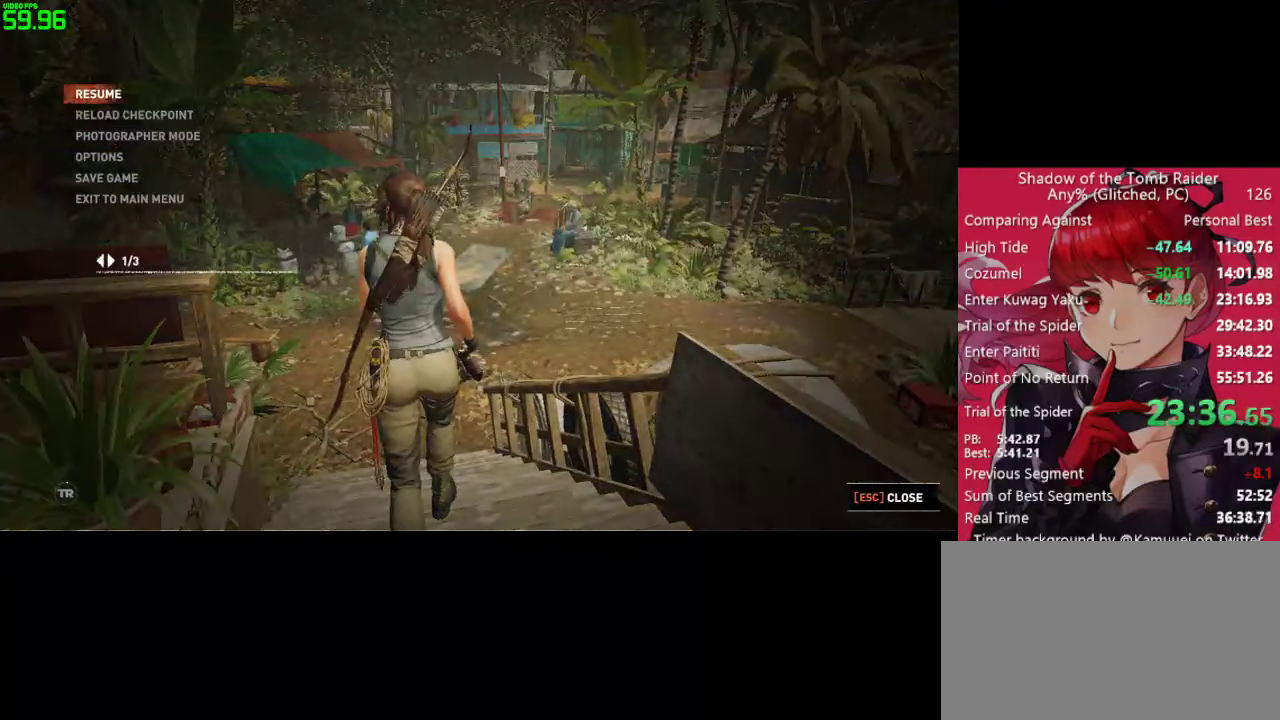
{"keys": ["w"], "mouse": [], "mouse_move": "still", "events": []}
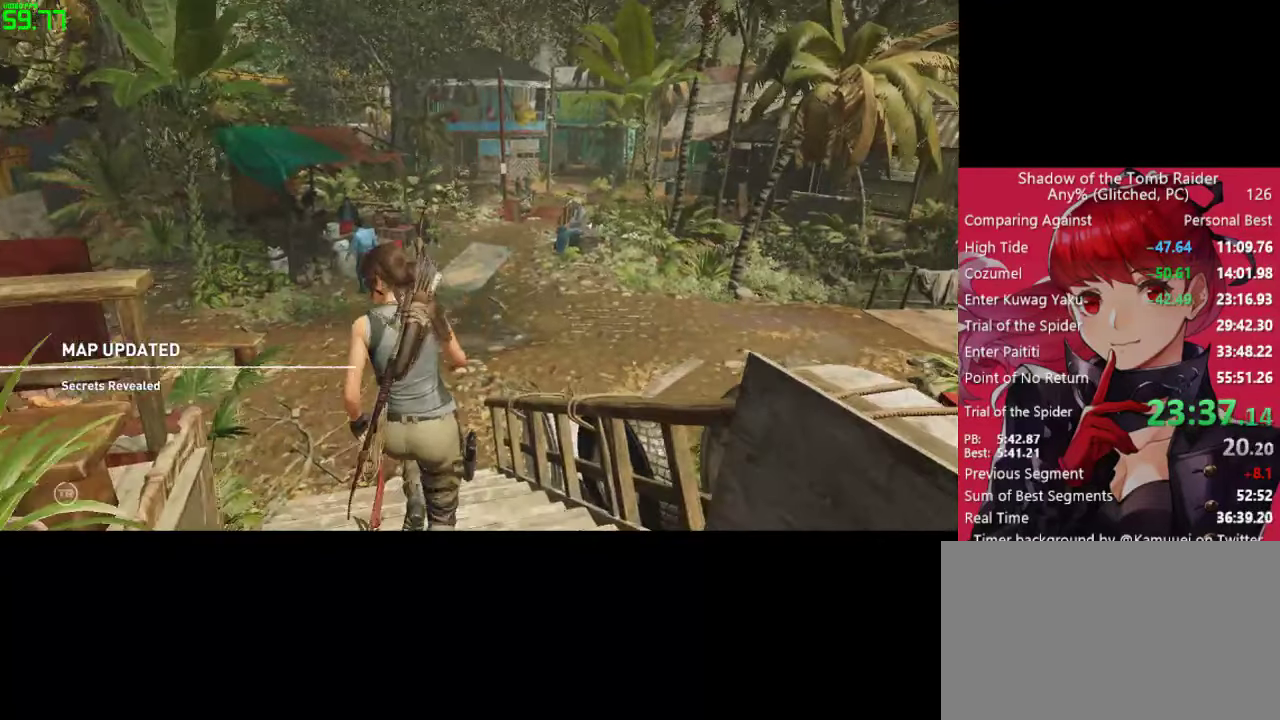
{"keys": ["w"], "mouse": [], "mouse_move": "still", "events": [[150, "shift", "down"], [300, "shift", "up"], [400, "space", "down"], [434, "space", "up"]]}
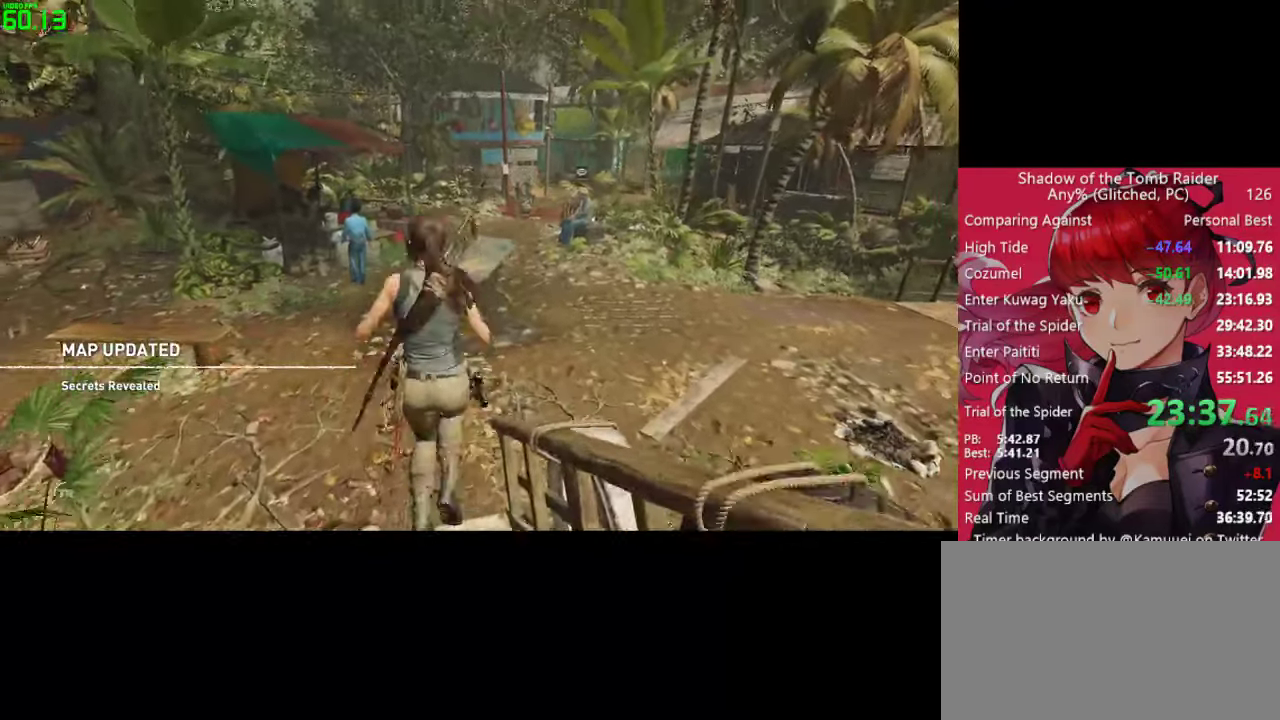
{"keys": ["w"], "mouse": [], "mouse_move": "right", "events": [[217, "d", "down"], [367, "d", "up"]]}
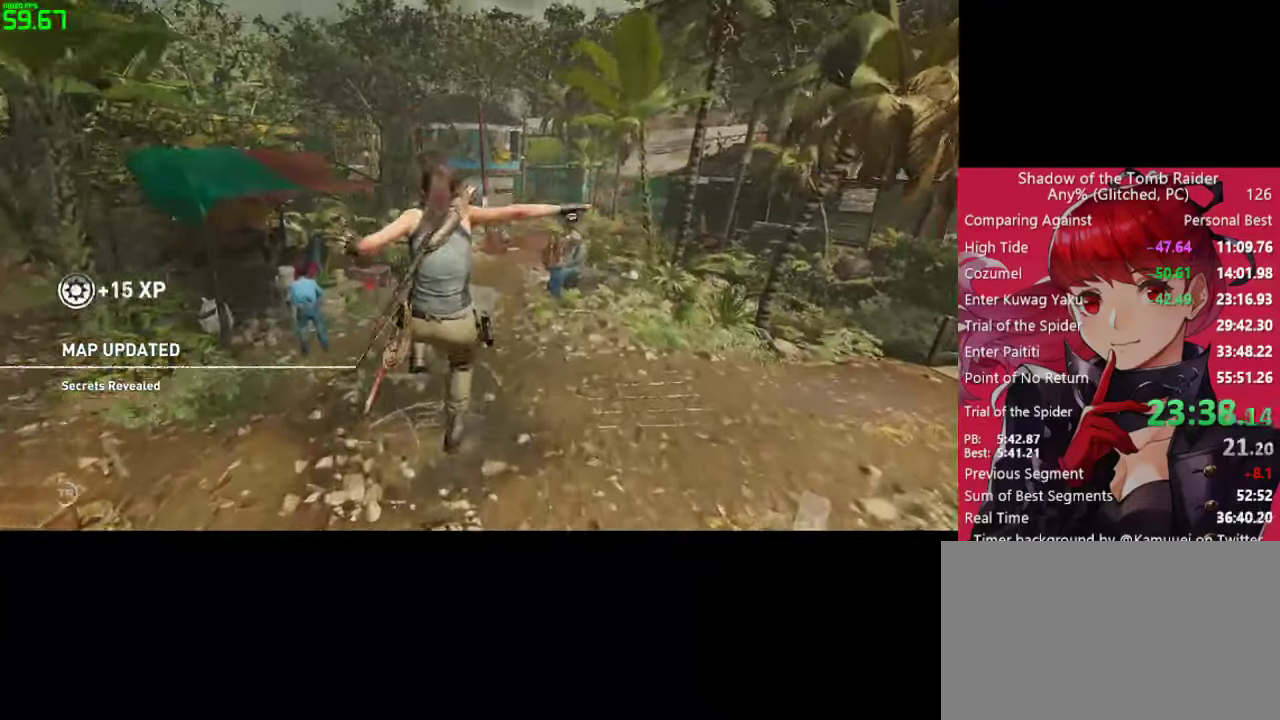
{"keys": ["w"], "mouse": [], "mouse_move": "still", "events": []}
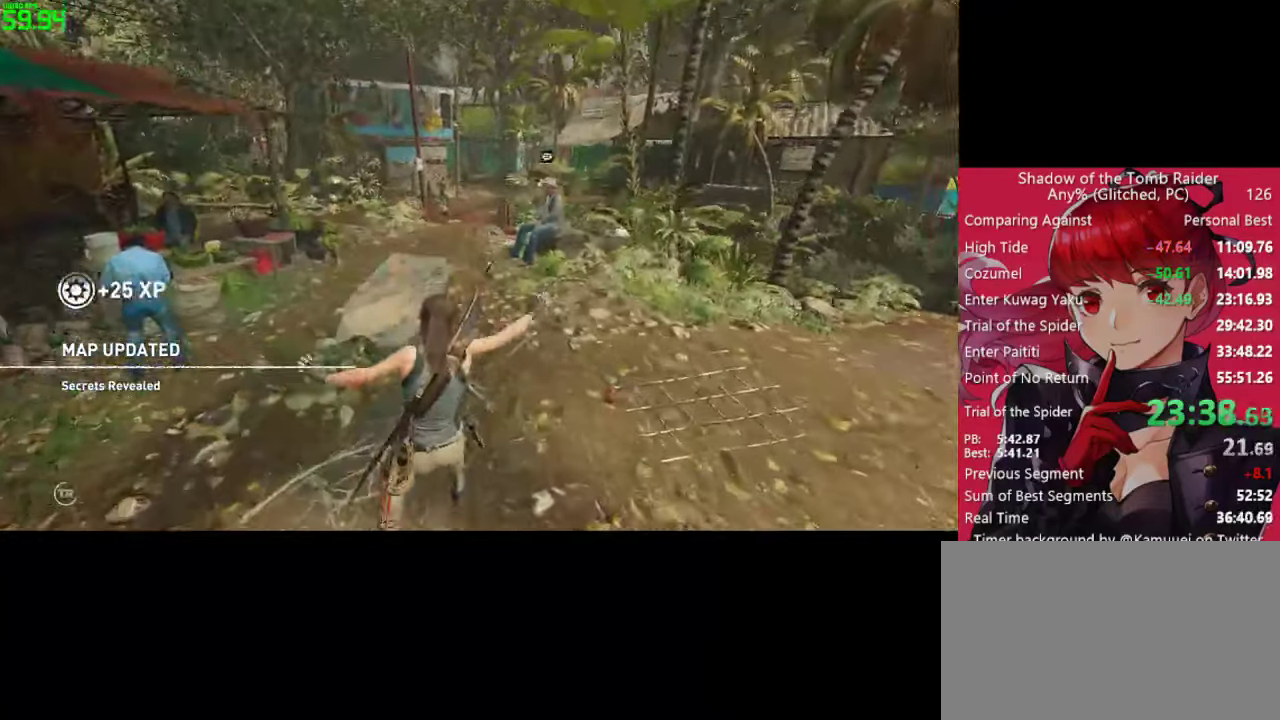
{"keys": ["w"], "mouse": [], "mouse_move": "still", "events": [[400, "a", "down"], [484, "a", "up"]]}
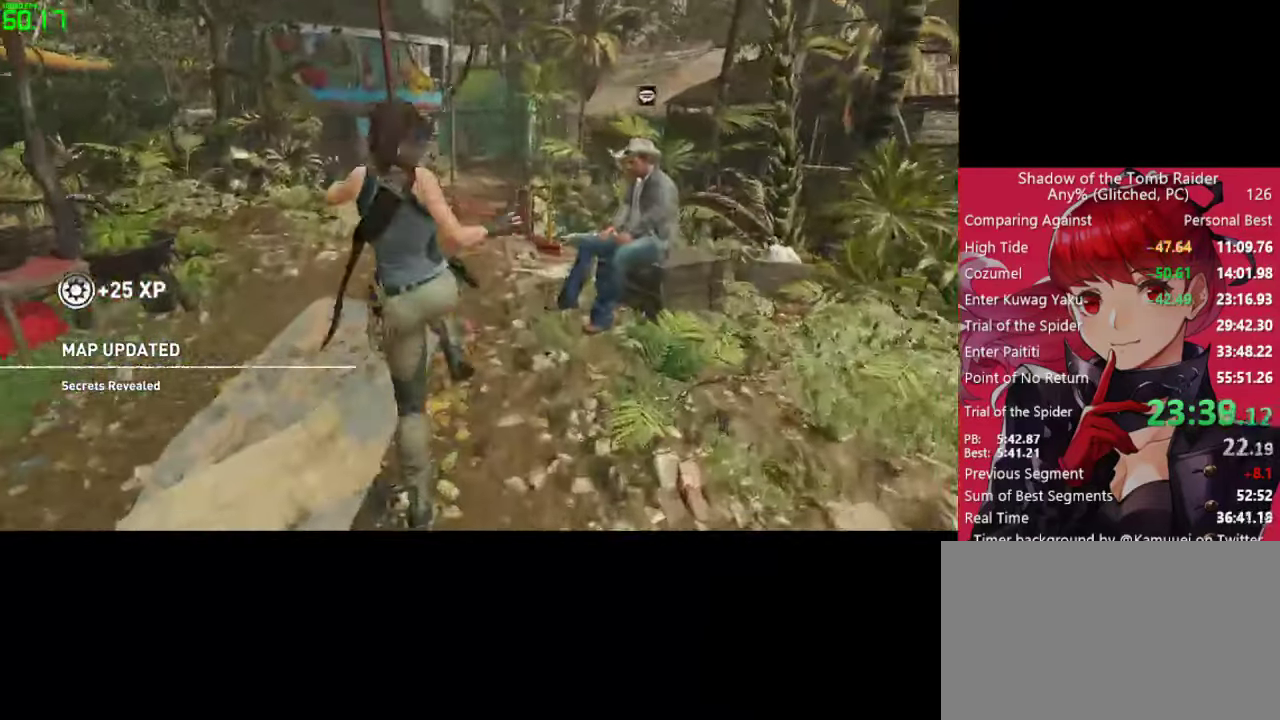
{"keys": ["w"], "mouse": [], "mouse_move": "still", "events": []}
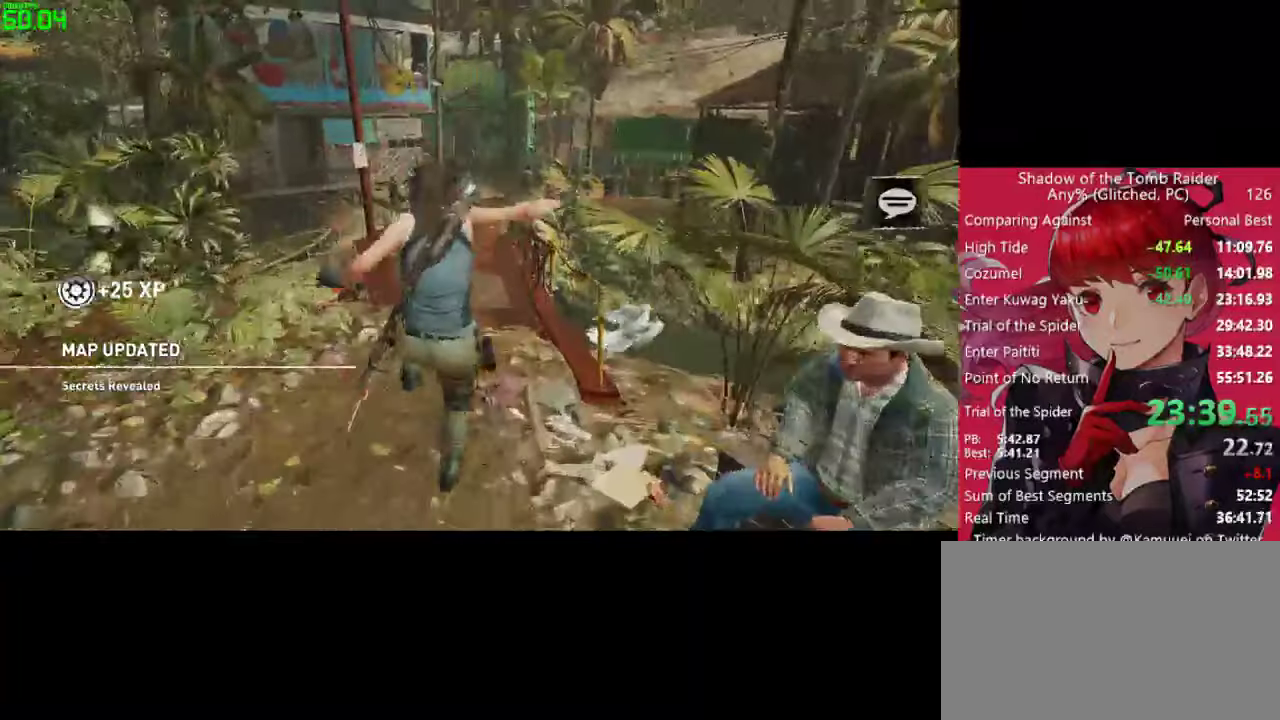
{"keys": ["w"], "mouse": [], "mouse_move": "still", "events": []}
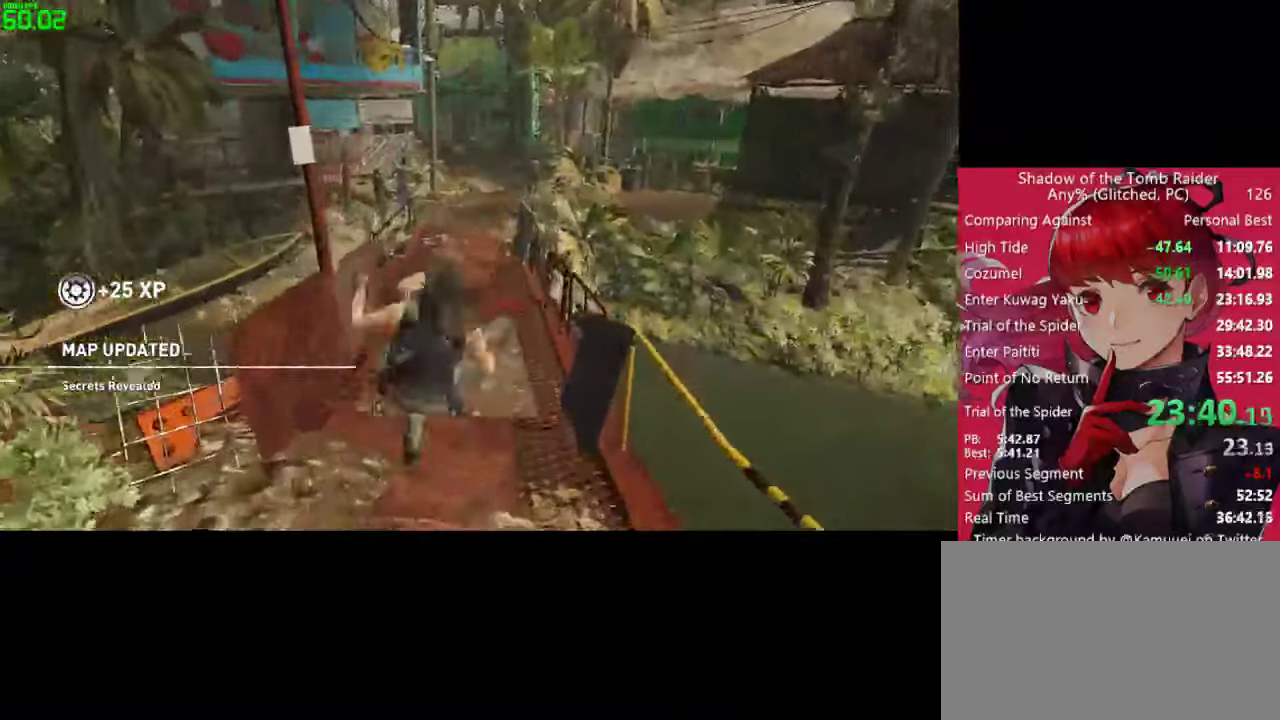
{"keys": ["w"], "mouse": [], "mouse_move": "still", "events": [[300, "d", "down"], [433, "d", "up"]]}
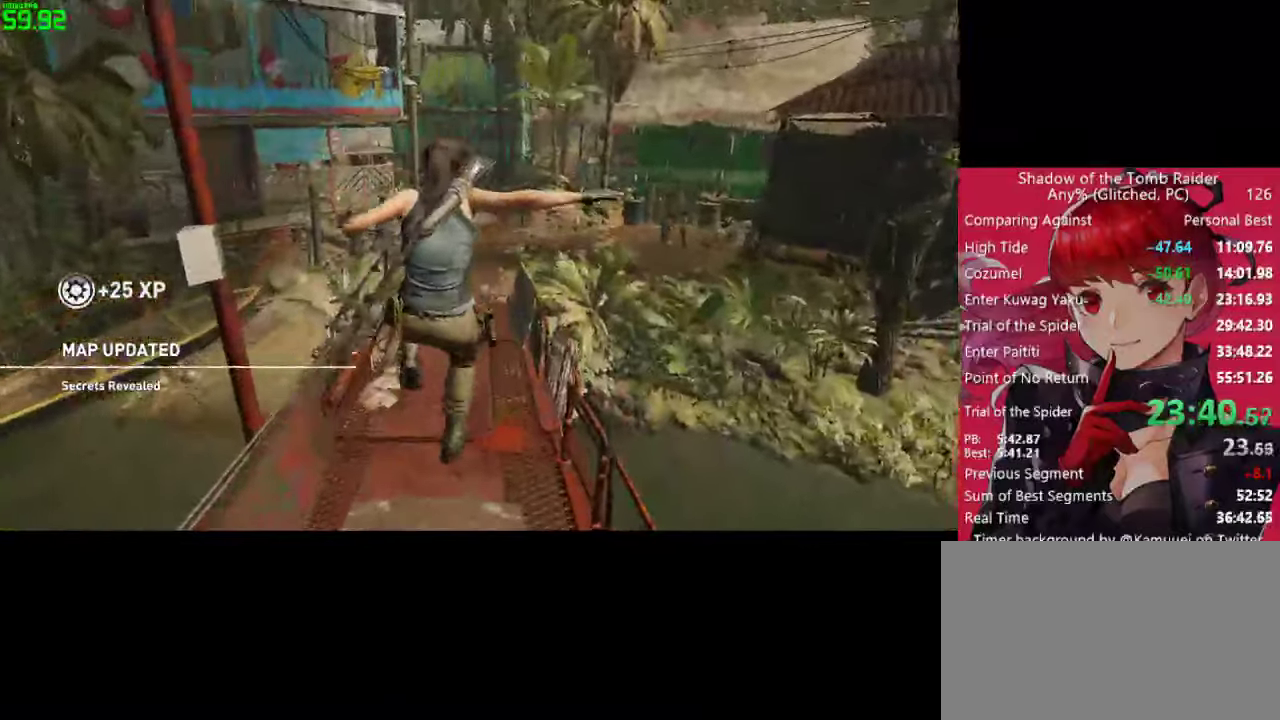
{"keys": ["w"], "mouse": [], "mouse_move": "still", "events": []}
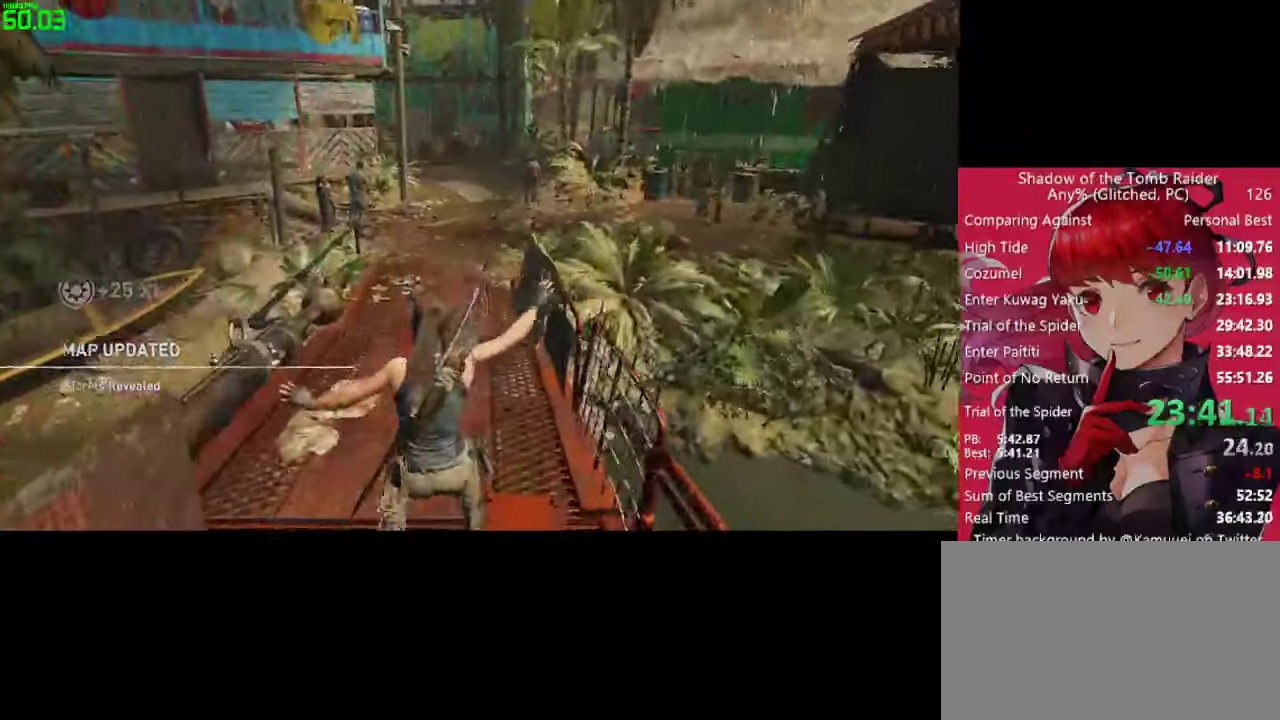
{"keys": ["w"], "mouse": [], "mouse_move": "still", "events": []}
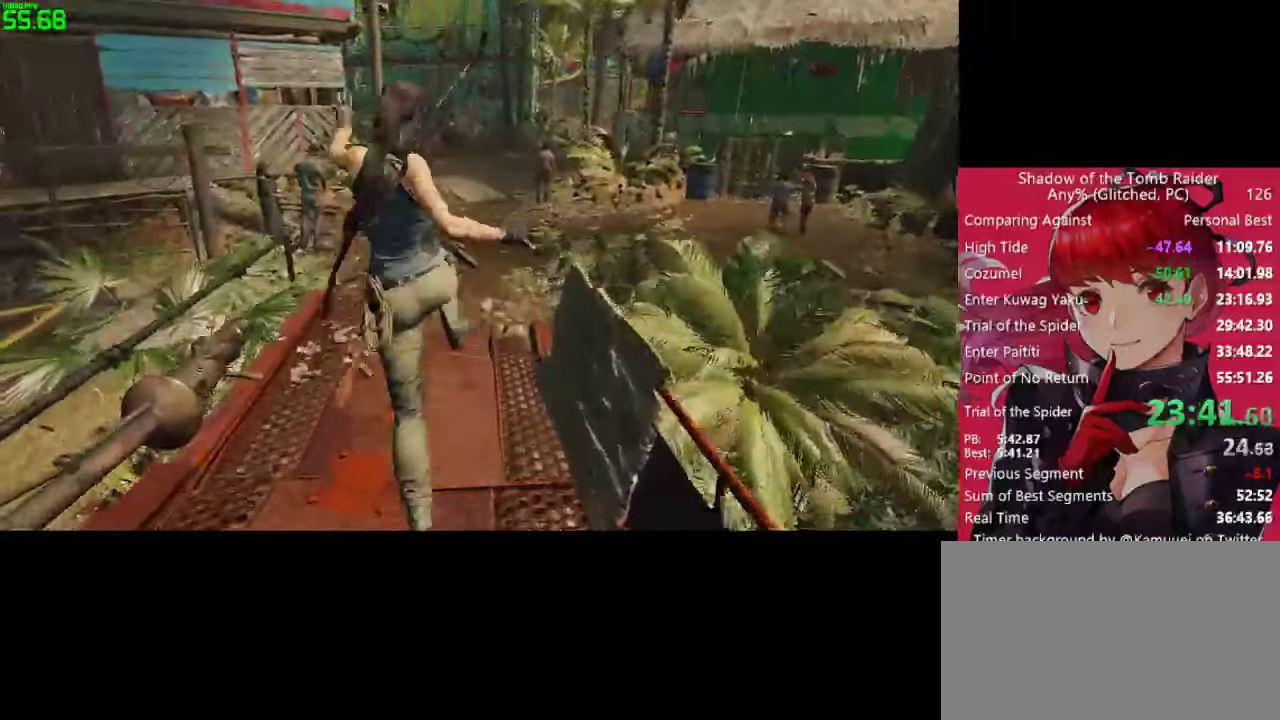
{"keys": ["w"], "mouse": [], "mouse_move": "still", "events": []}
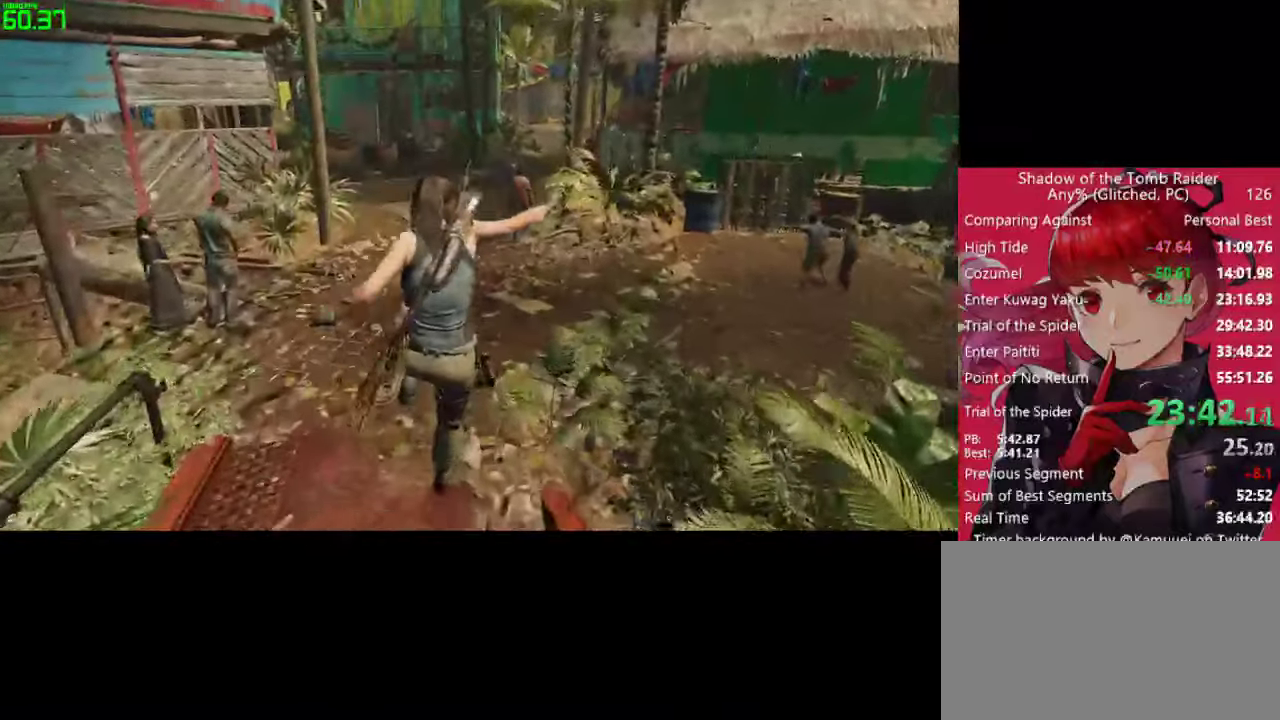
{"keys": ["w"], "mouse": [], "mouse_move": "still", "events": []}
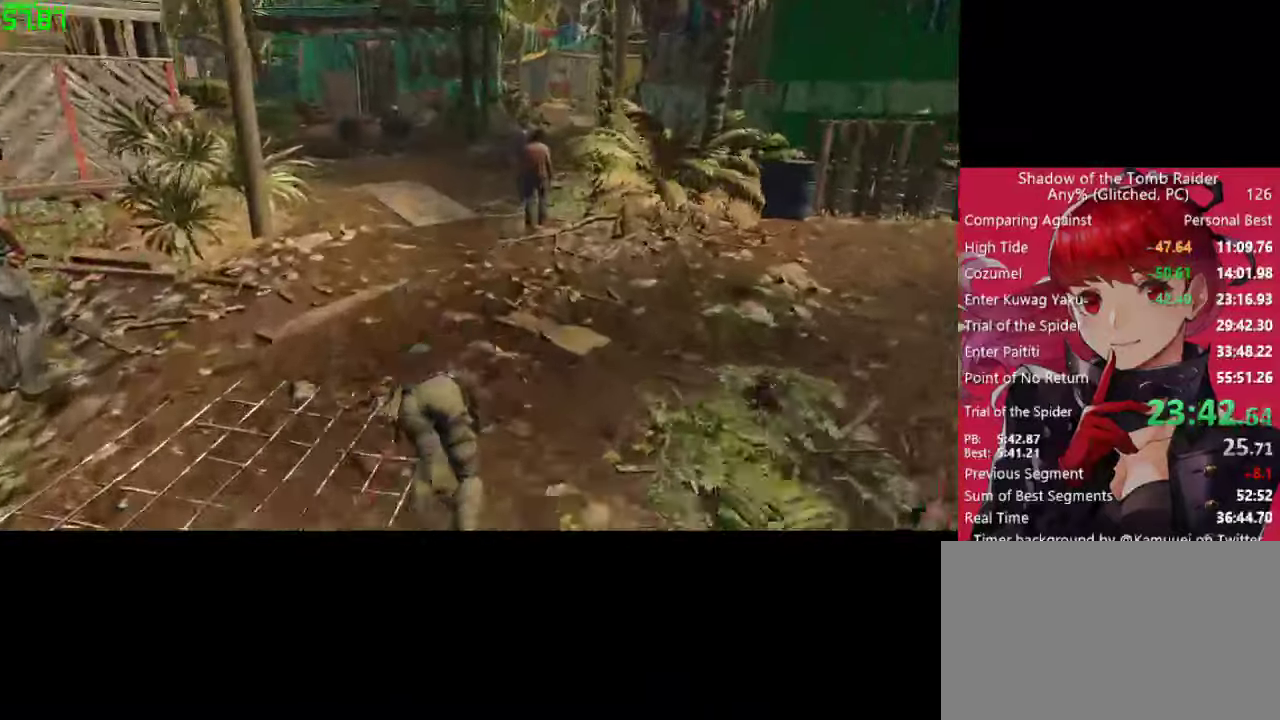
{"keys": ["w"], "mouse": [], "mouse_move": "still", "events": []}
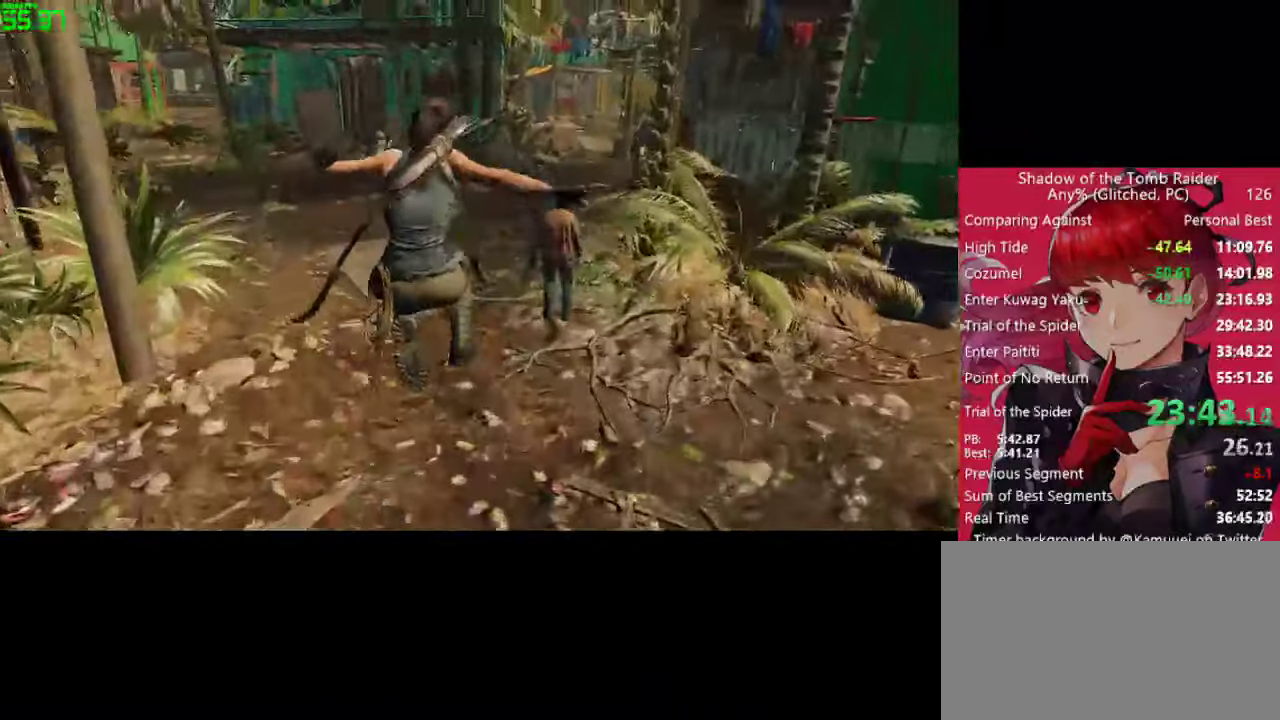
{"keys": ["w"], "mouse": [], "mouse_move": "right", "events": []}
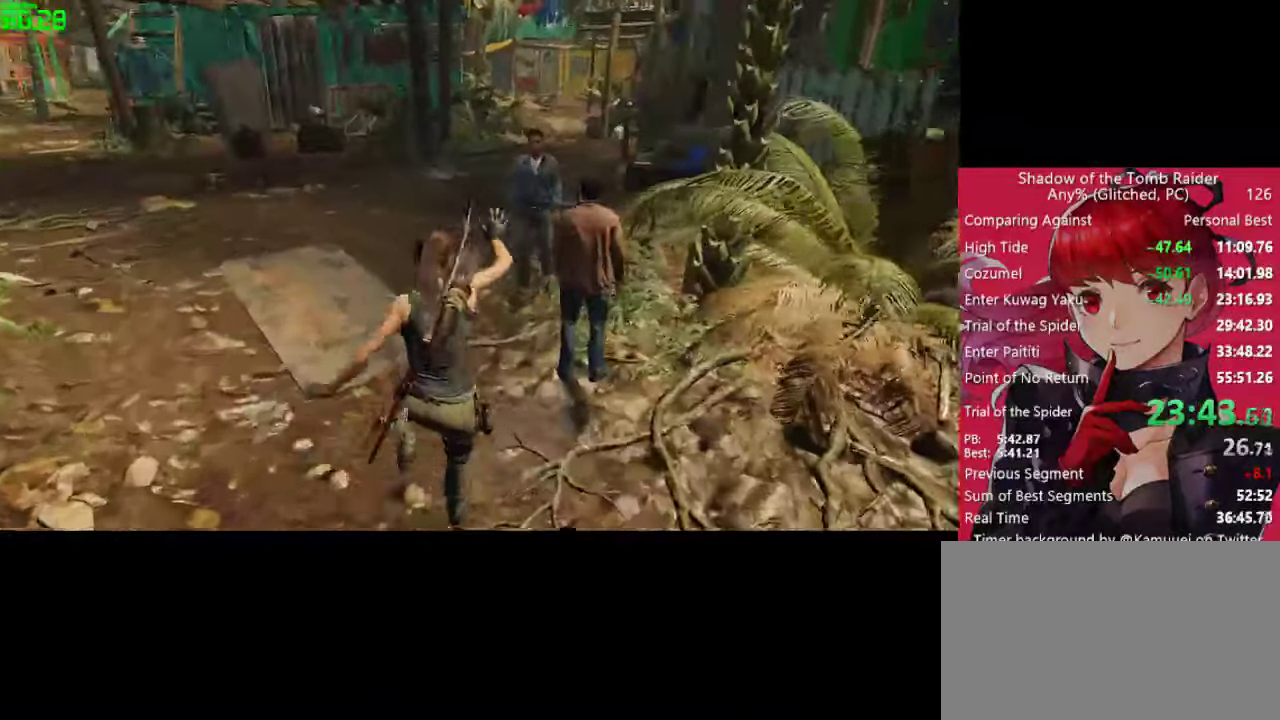
{"keys": ["d", "w"], "mouse": [], "mouse_move": "still", "events": [[416, "d", "down"]]}
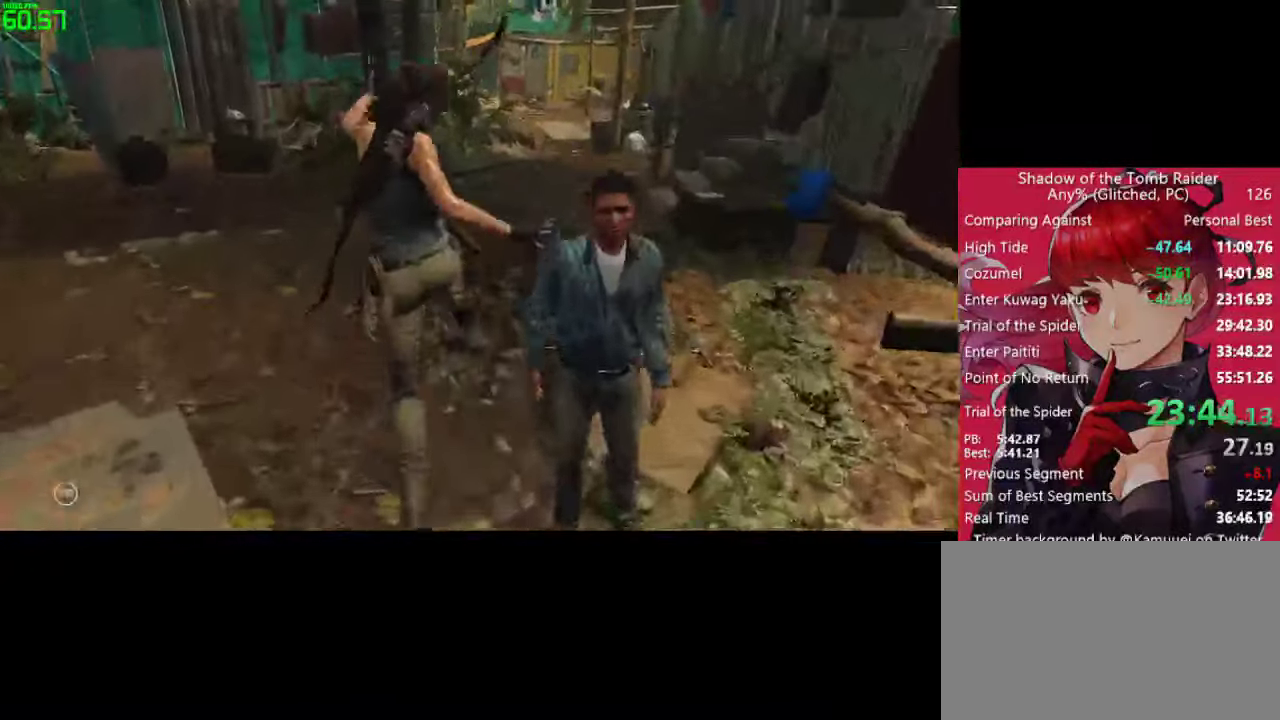
{"keys": ["w"], "mouse": [], "mouse_move": "right", "events": [[233, "d", "up"]]}